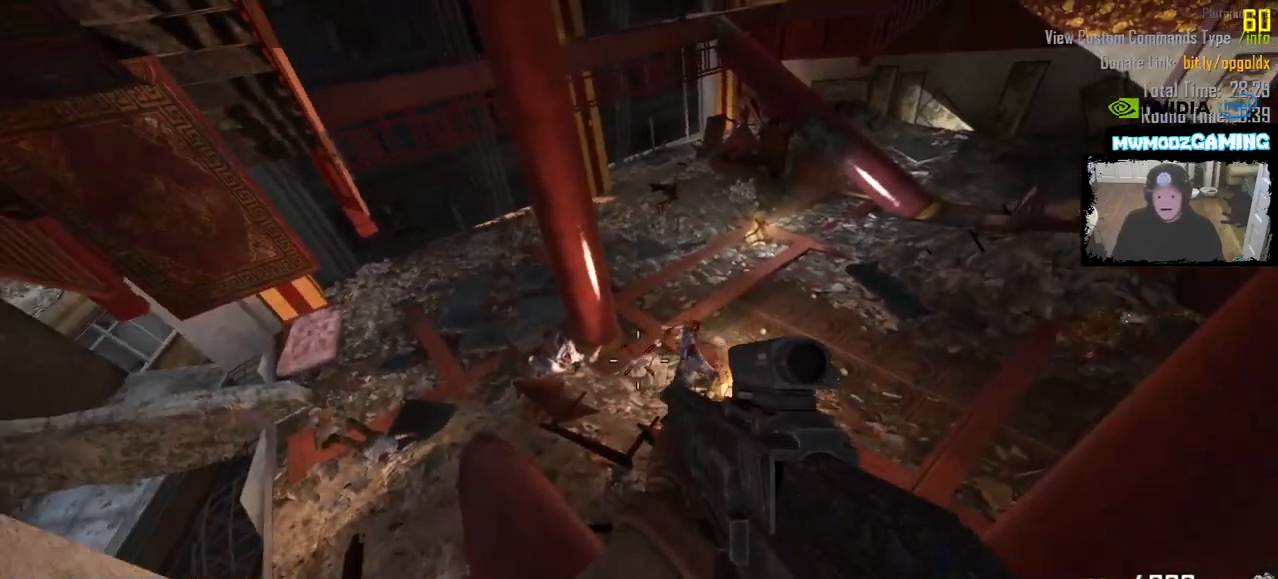
Gameplay with keyboard and mouse; each line is a JSON object with the keys and mouse buttons held at the frame after it. "events" lists presses ("down") and releases ("up") of ".", "/", "0", "1", "2", "3", "4", "5", "6", "7", "8", "9", "a", "alt_l", "alt_r", "b", "backslash", "backspace", "c", "caps_lock", "comma", "ctrl_l", "ctrl_r", "d", "e", "equals", "escape", "f", "f1", "f10", "f11", "f12", "f2", "f3", "f4", "f5", "f6", "f7", "f8", "f9", "g", "h", "i", "j", "k", "l", "lbracket", "m", "minus", "n", "o", "p", "q", "quote", "r", "rbracket", "return", "s", "semicolon", "shift_l", "shift_r", "super", "t", "tab", "tilde", "u", "v", "w", "x", "y", "z", "mouse_left", "mouse_wheel", "mouse_right", "mouse_mb4" and "mouse_mb5" between this image and that frame as [ms after this image, input, new state], when the widget could be followed in between. "mouse_left", "mouse_wheel", "mouse_right", "mouse_mb4", "mouse_mb5" = the "left", "wheel", "right", "mb4", "mb5" buttons of the "mouse" list. No other keys are recorded. "wheel" means that the mouse wheel is clicked or scrolled. Not read: mouse_move.
{"keys": [], "mouse": [], "events": []}
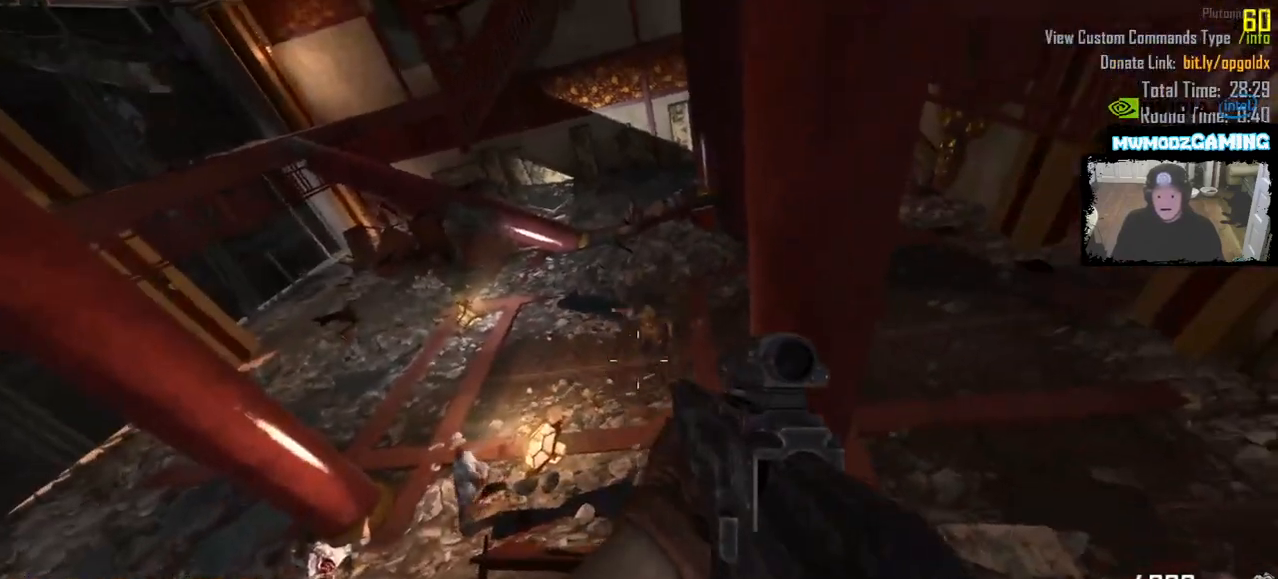
{"keys": [], "mouse": [], "events": [[316, "mouse_left", "down"], [416, "mouse_left", "up"]]}
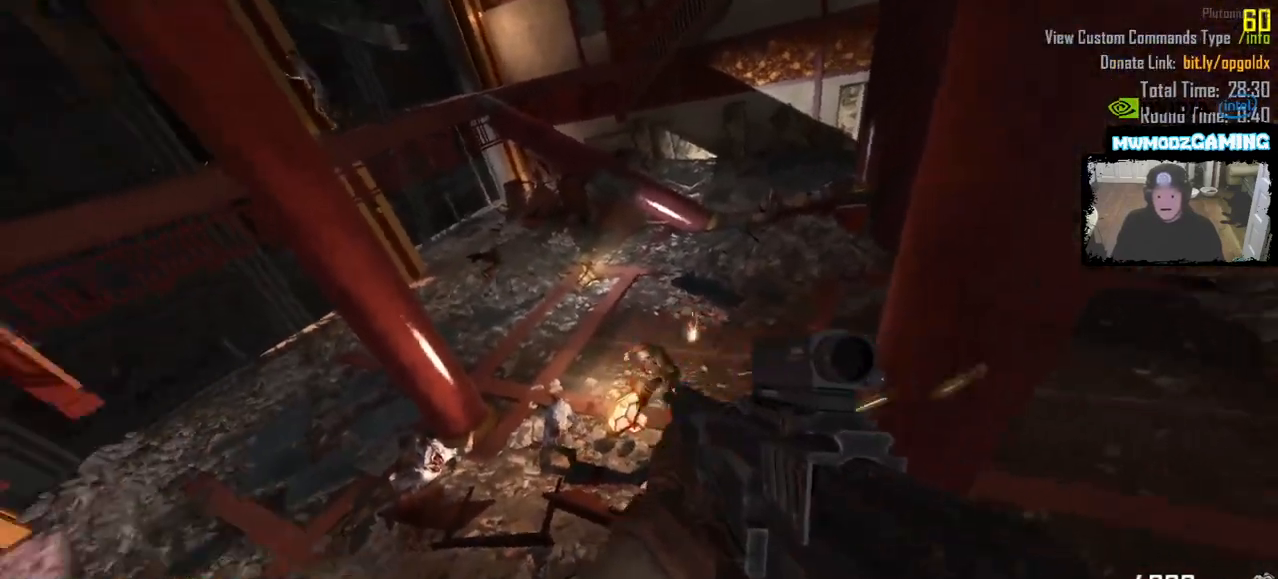
{"keys": [], "mouse": [], "events": []}
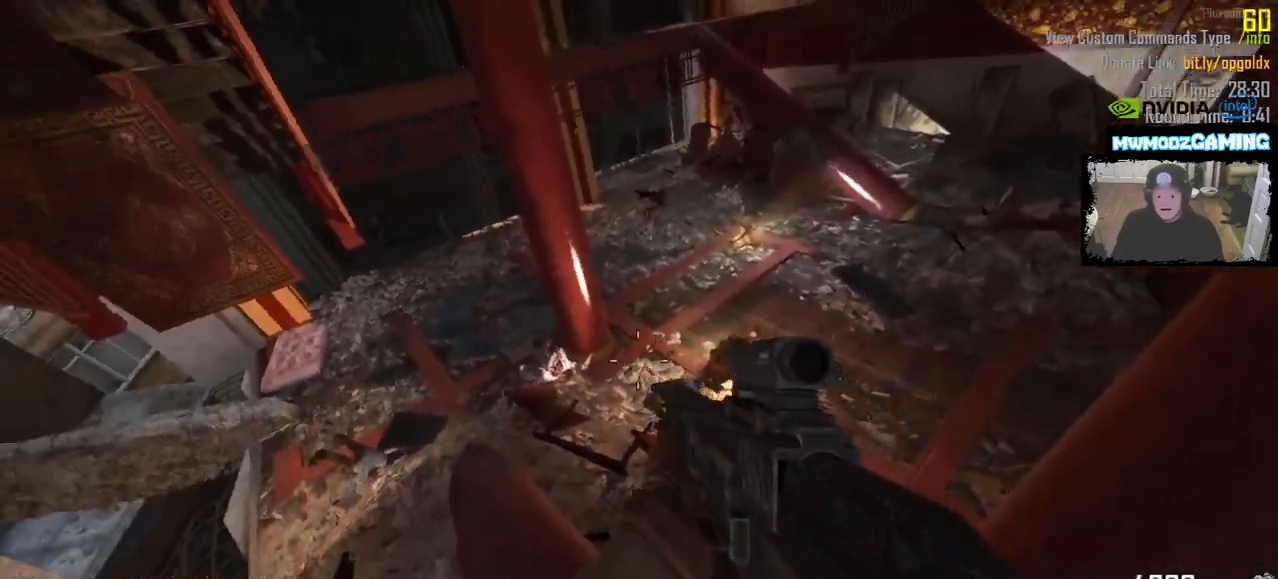
{"keys": [], "mouse": [], "events": []}
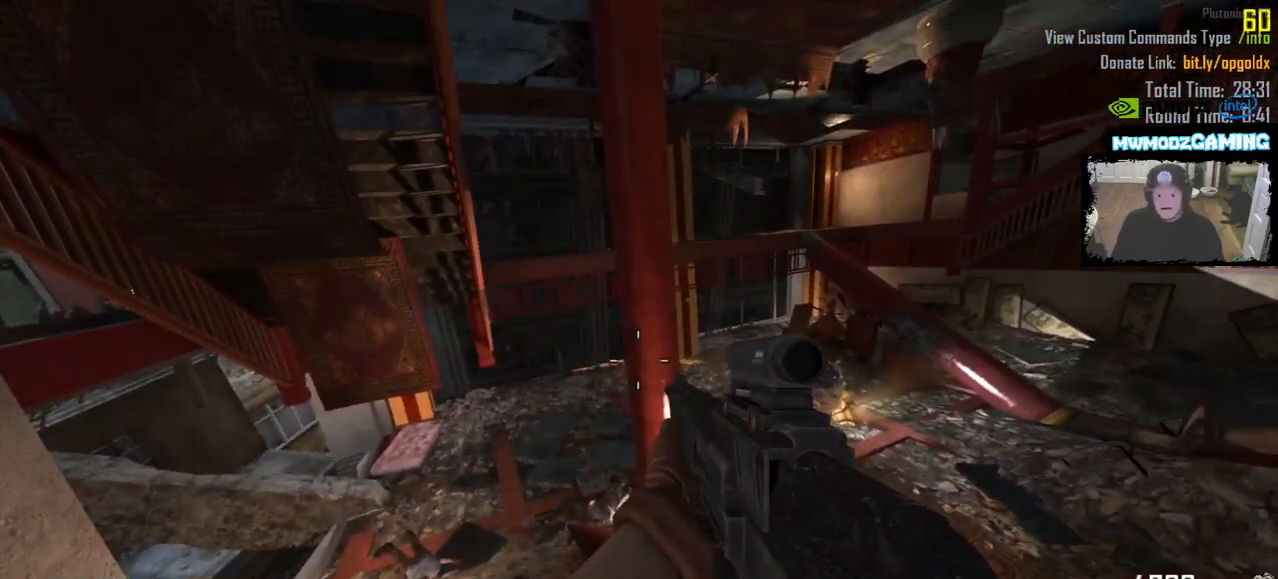
{"keys": [], "mouse": [], "events": []}
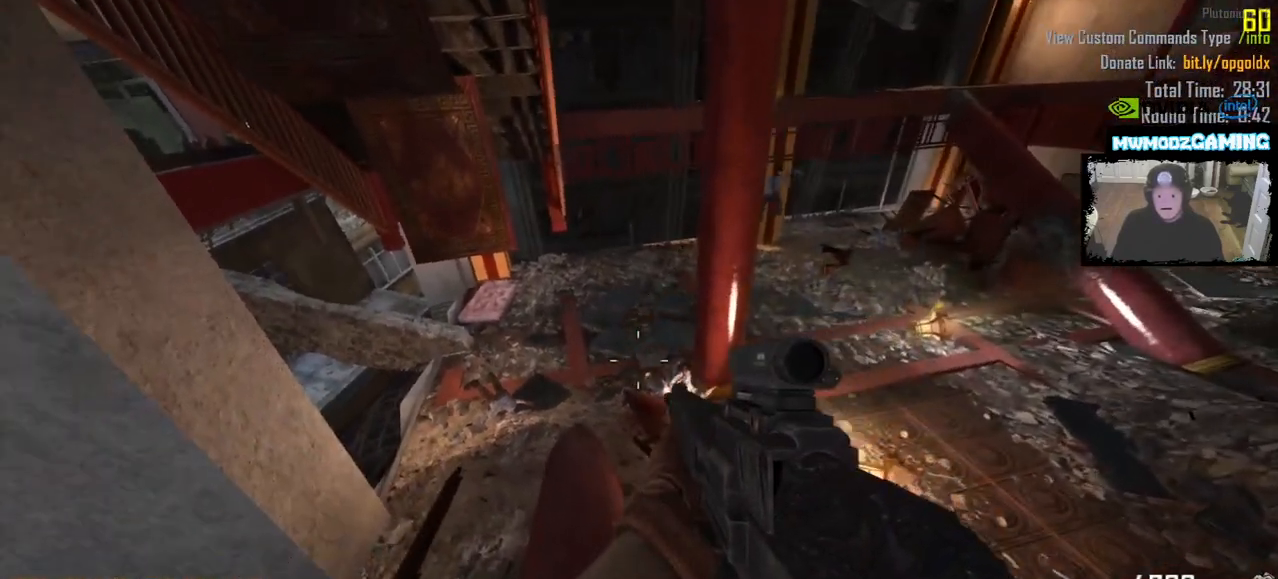
{"keys": [], "mouse": [], "events": []}
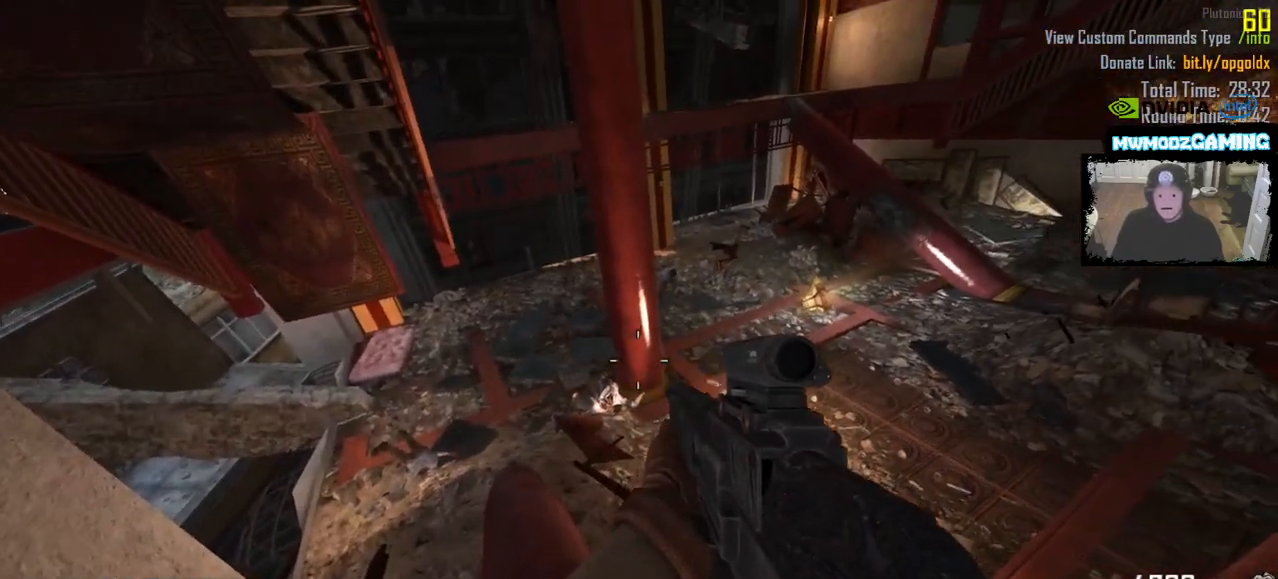
{"keys": [], "mouse": [], "events": []}
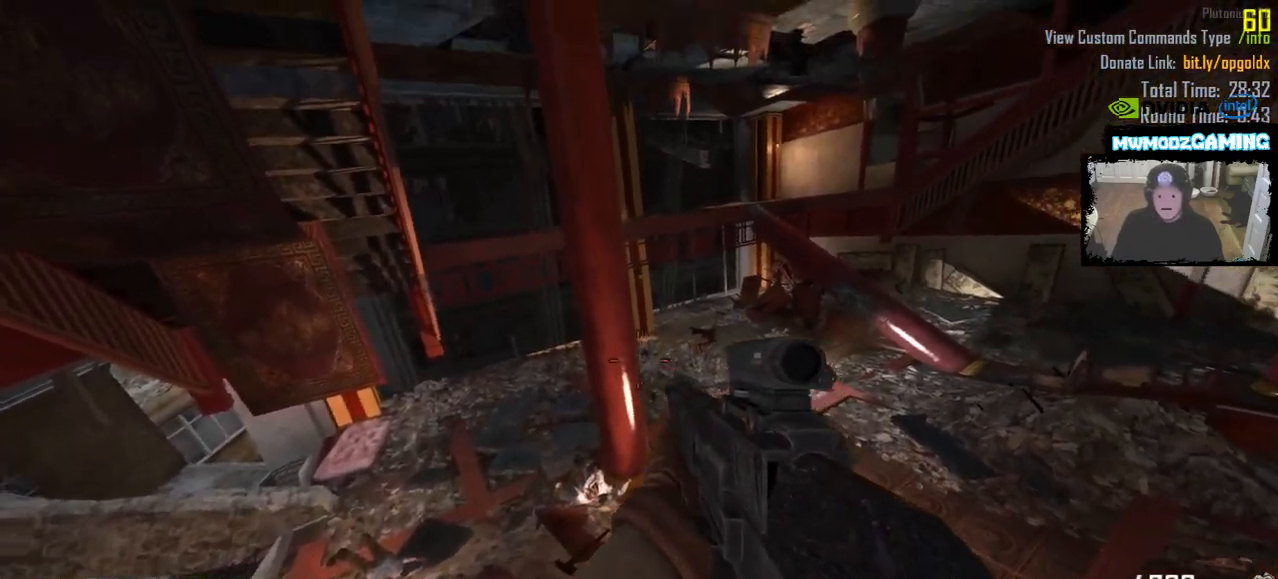
{"keys": [], "mouse": [], "events": []}
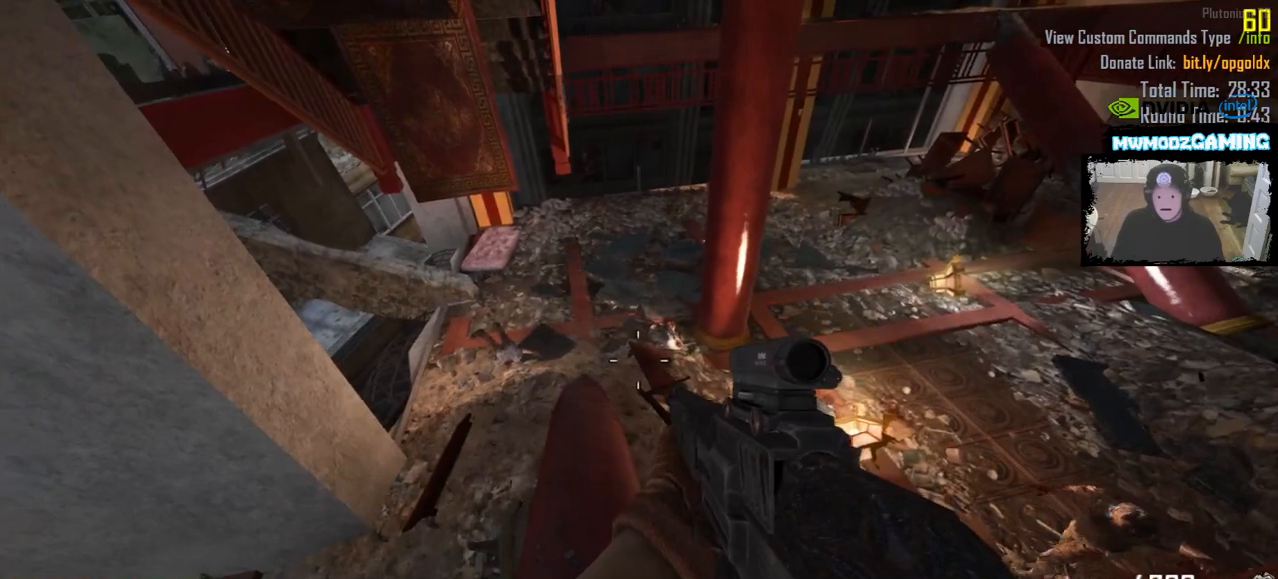
{"keys": [], "mouse": [], "events": []}
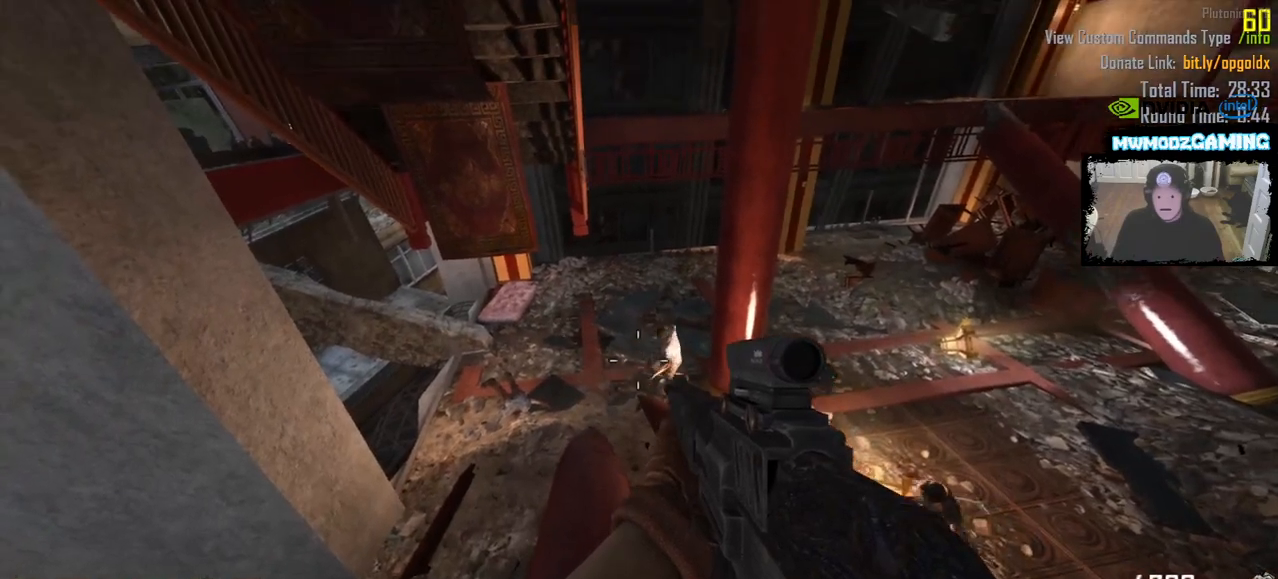
{"keys": [], "mouse": [], "events": [[166, "mouse_left", "down"], [233, "mouse_left", "up"]]}
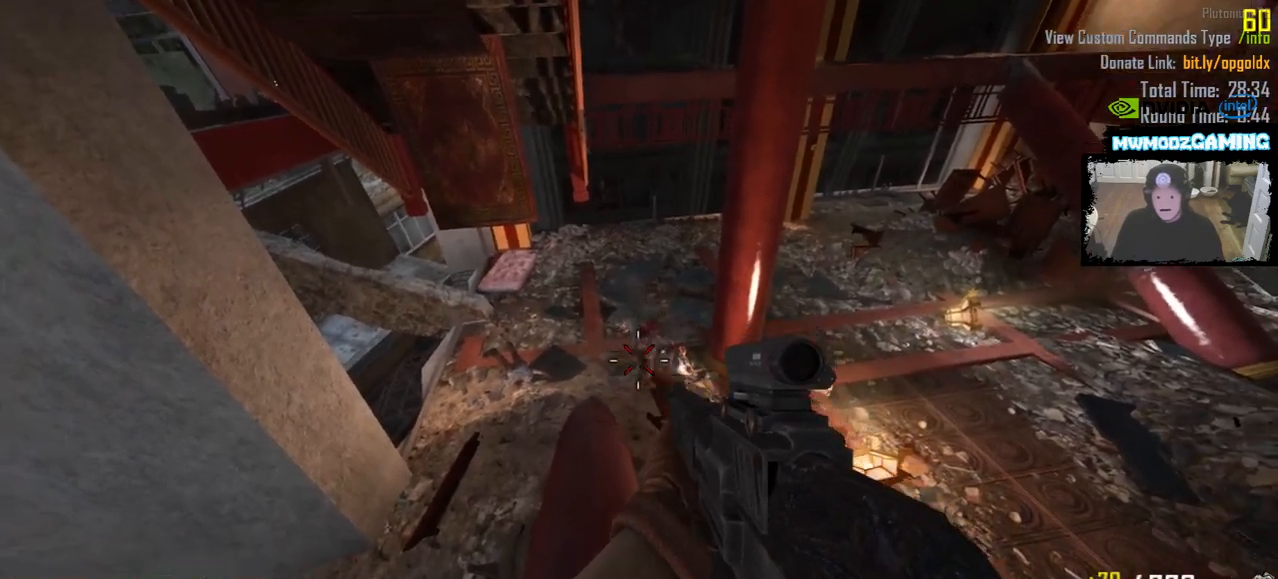
{"keys": [], "mouse": [], "events": []}
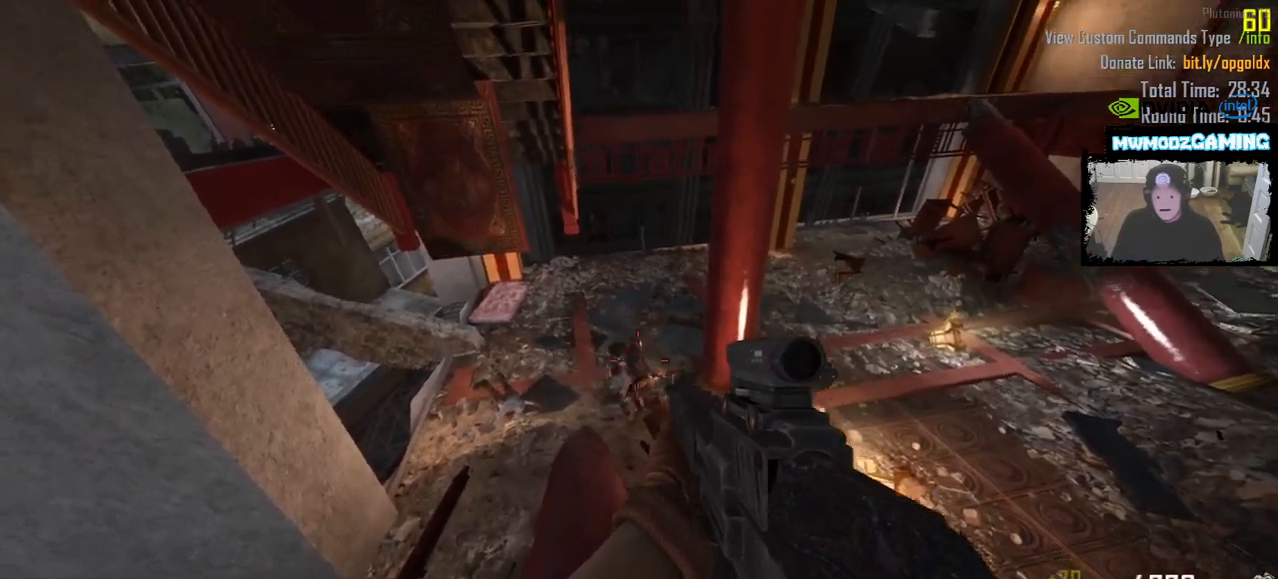
{"keys": [], "mouse": [], "events": [[366, "mouse_left", "down"], [416, "mouse_left", "up"]]}
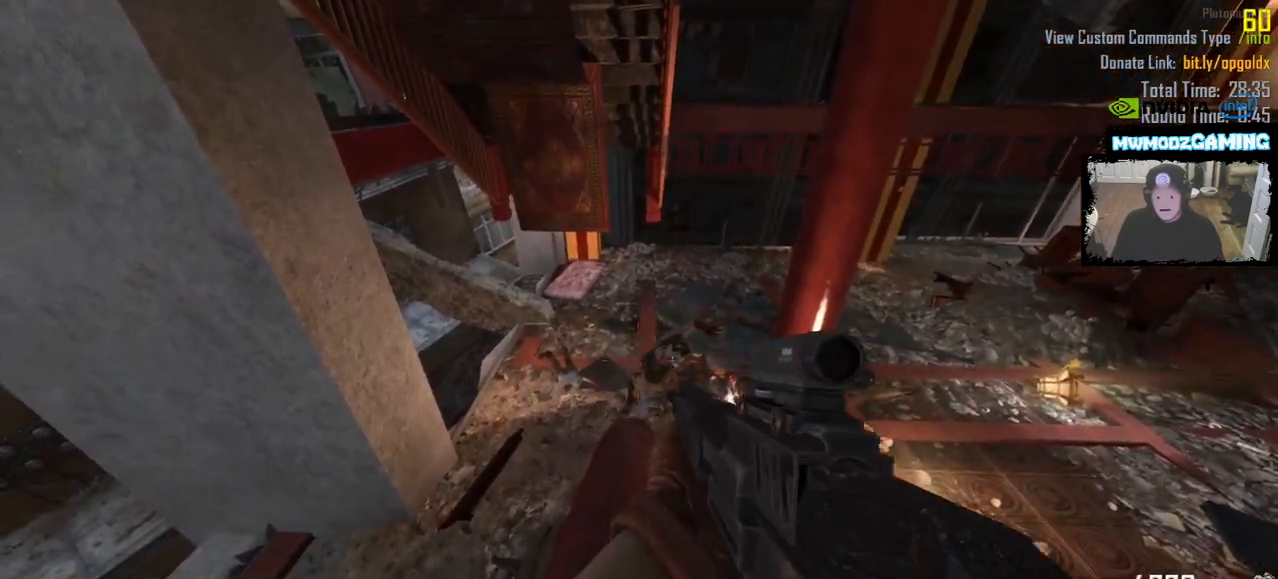
{"keys": [], "mouse": [], "events": []}
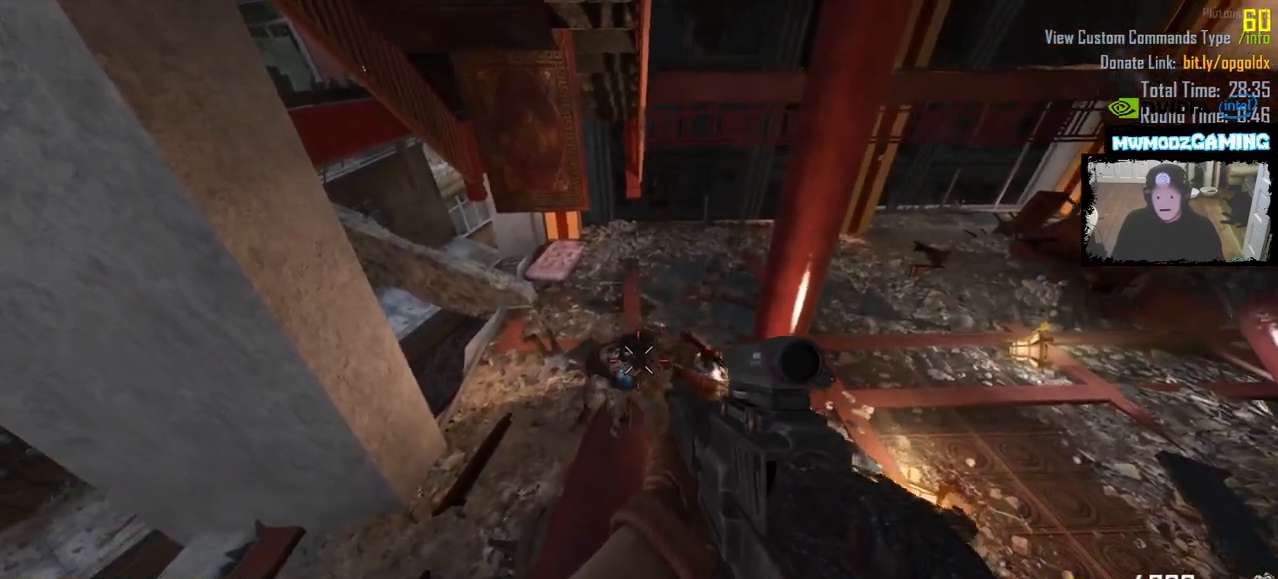
{"keys": [], "mouse": [], "events": [[133, "mouse_left", "down"], [216, "mouse_left", "up"]]}
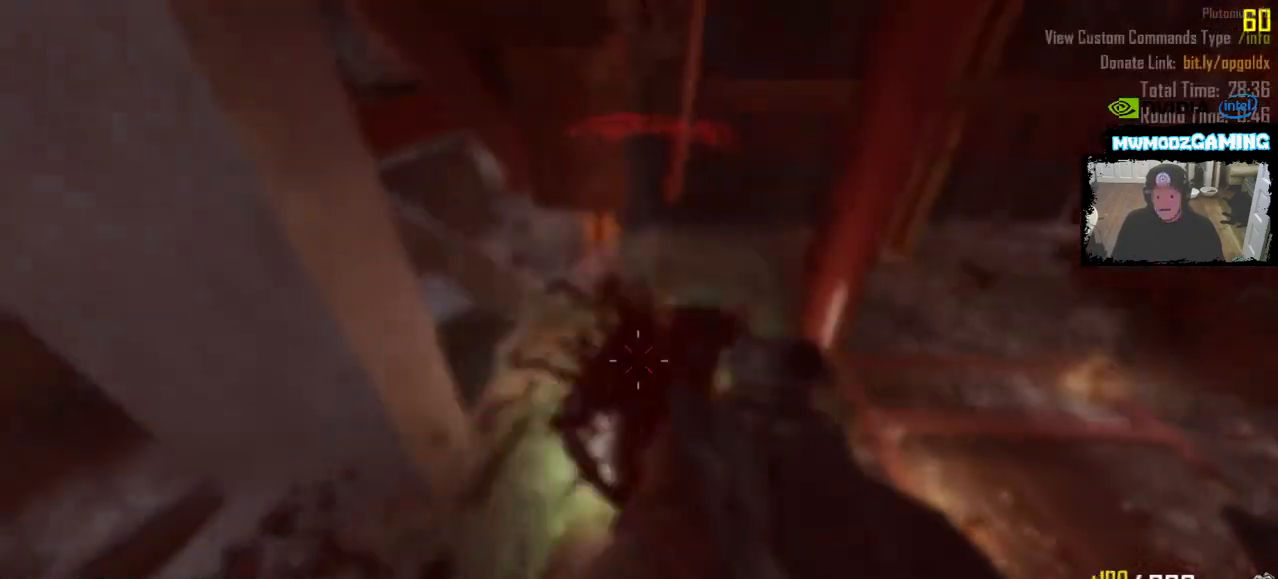
{"keys": [], "mouse": [], "events": []}
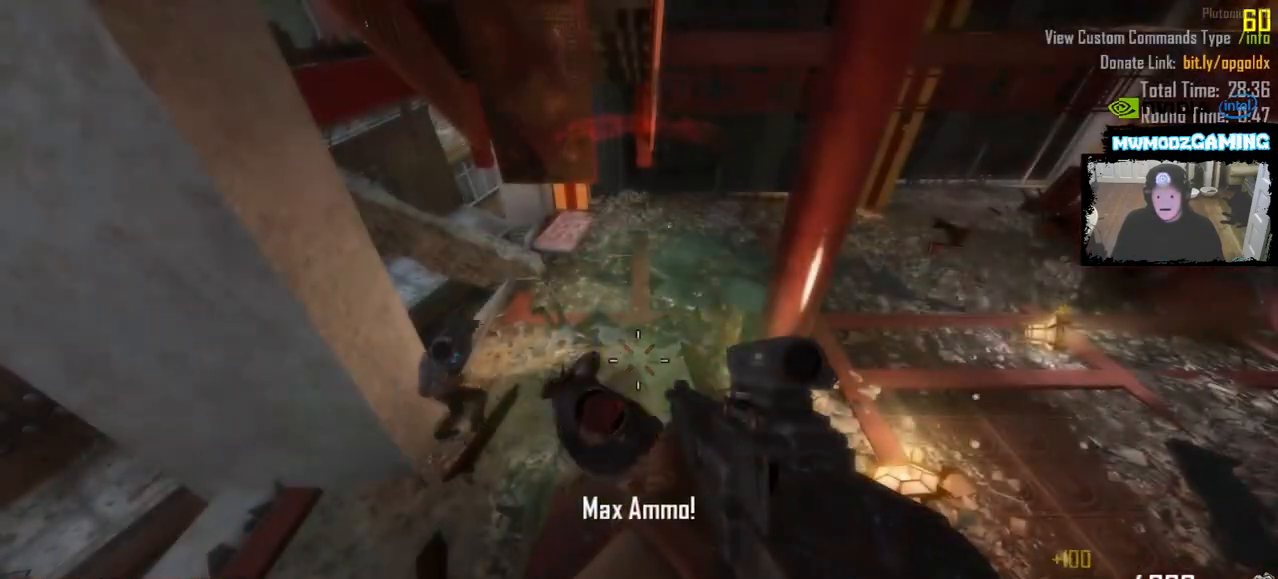
{"keys": [], "mouse": [], "events": []}
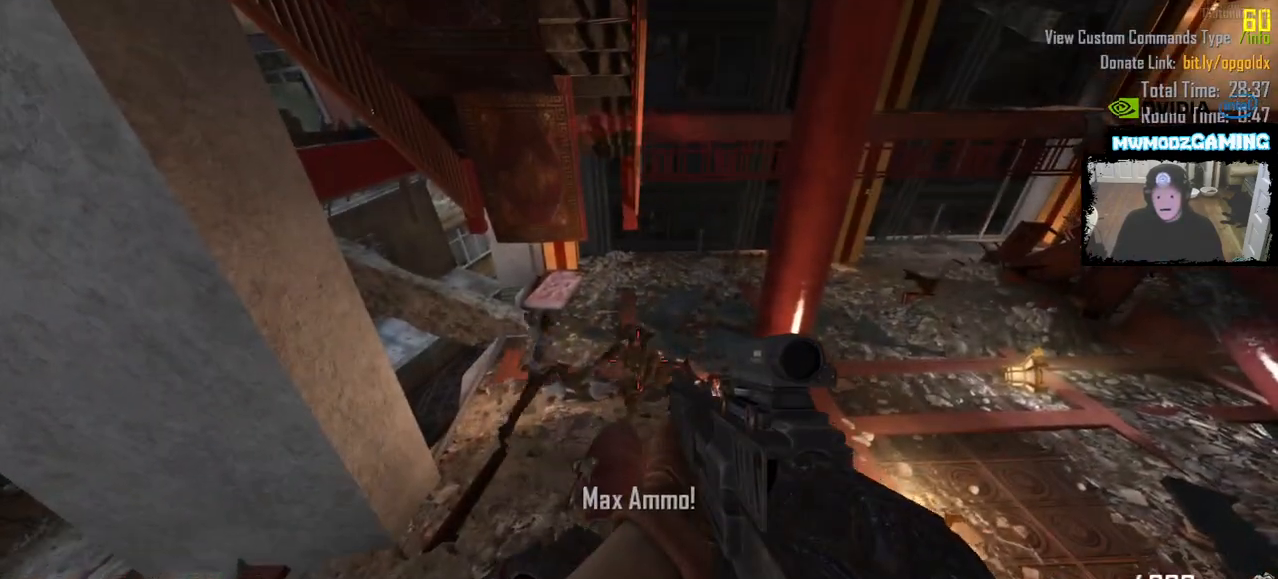
{"keys": [], "mouse": [], "events": [[16, "mouse_left", "down"], [216, "mouse_left", "up"]]}
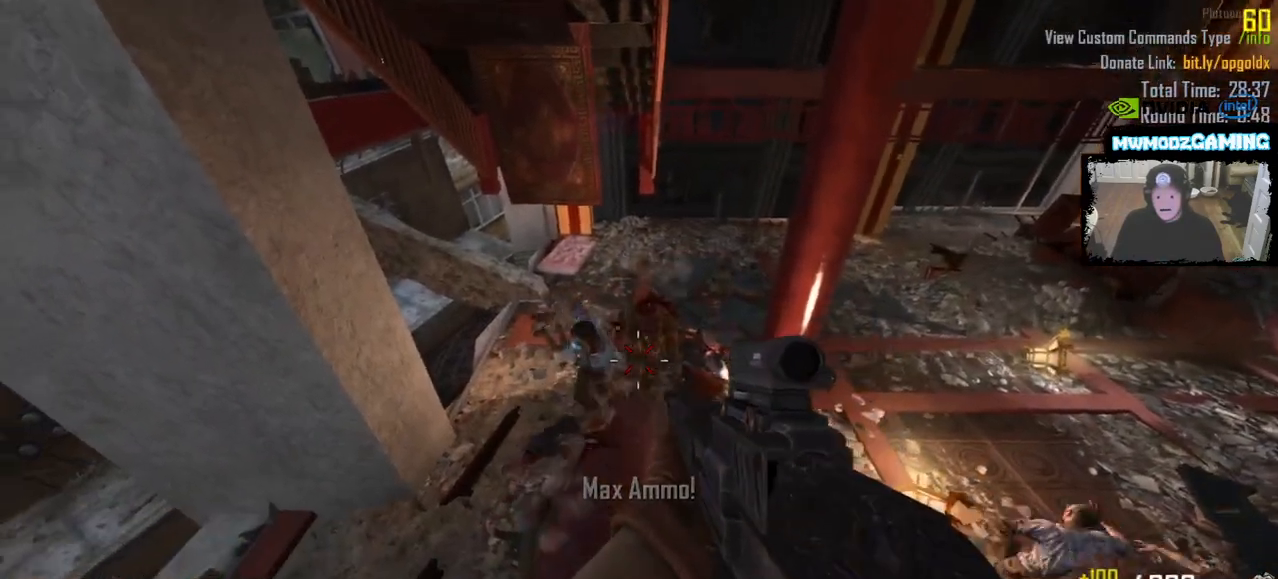
{"keys": [], "mouse": ["left"], "events": [[216, "mouse_left", "down"]]}
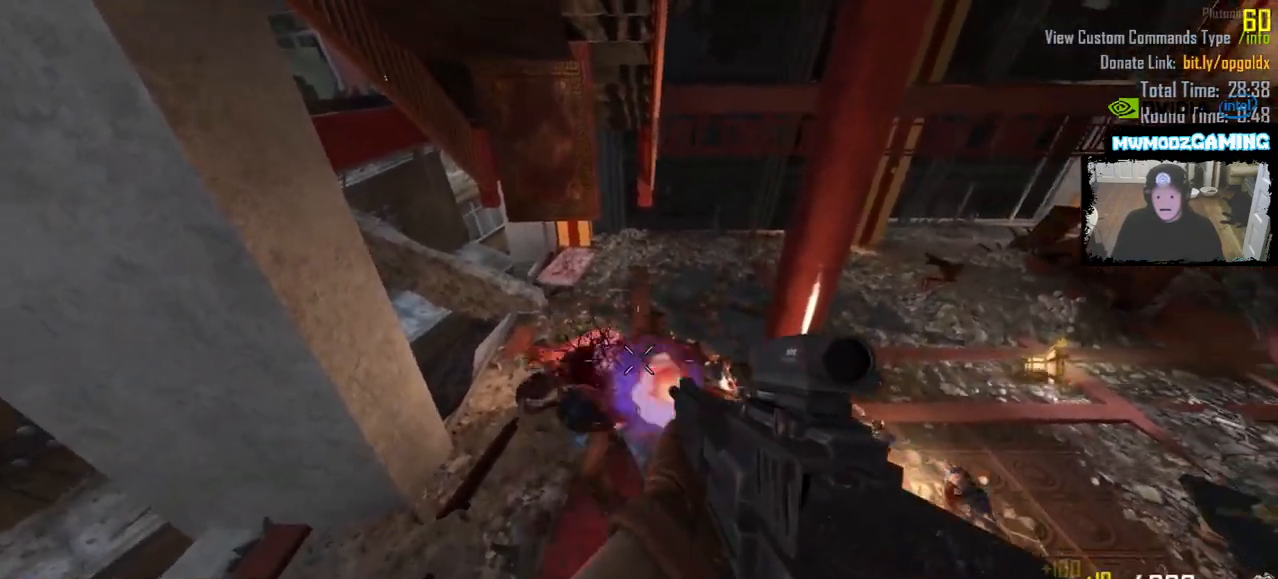
{"keys": [], "mouse": [], "events": [[183, "mouse_left", "up"]]}
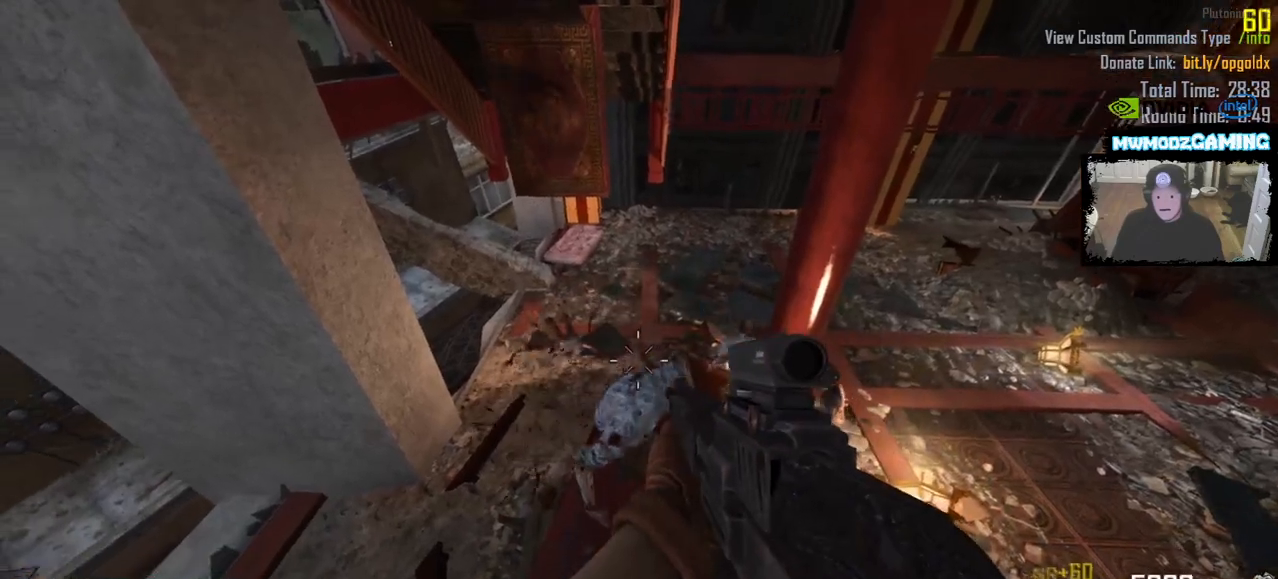
{"keys": [], "mouse": ["left"], "events": [[350, "mouse_left", "down"]]}
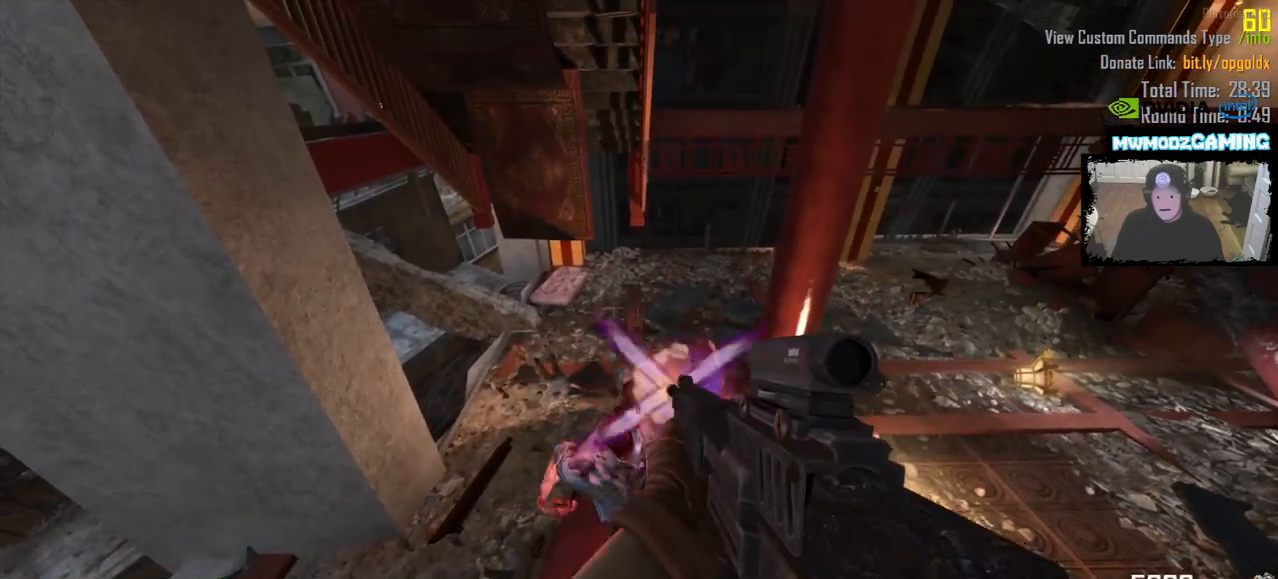
{"keys": [], "mouse": [], "events": [[266, "mouse_left", "up"]]}
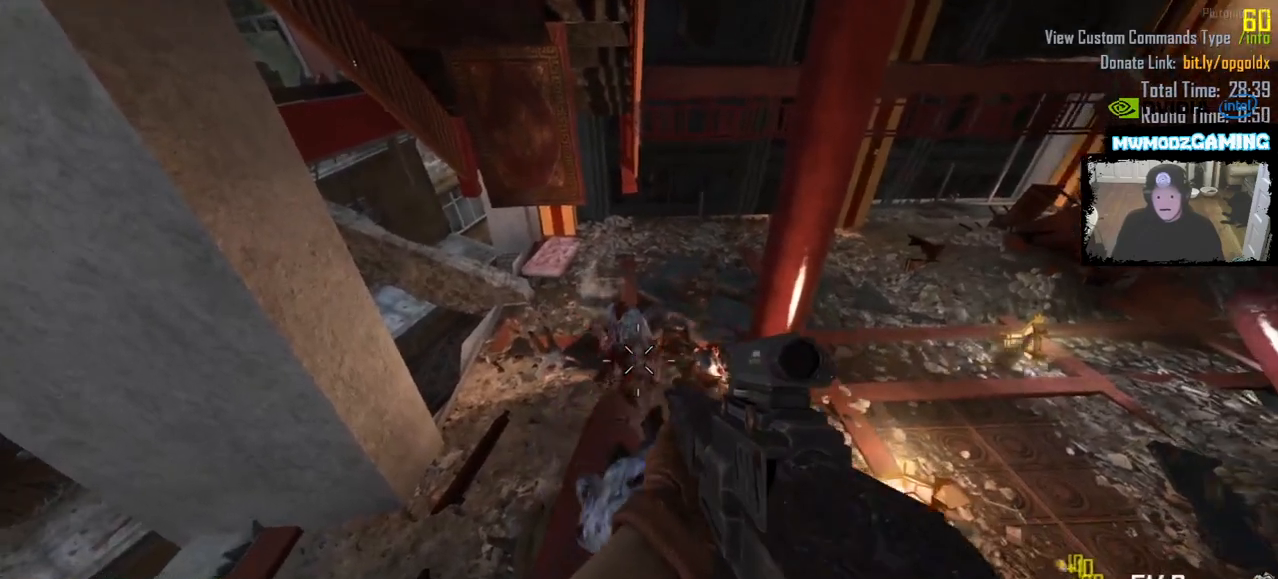
{"keys": [], "mouse": ["left"], "events": [[83, "mouse_left", "down"]]}
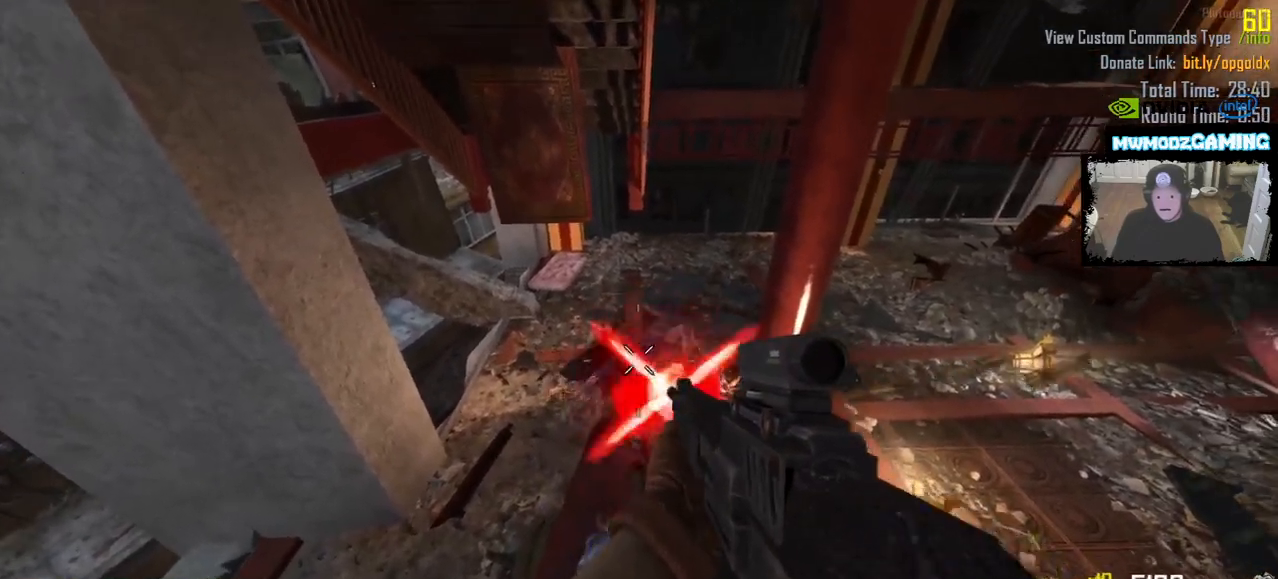
{"keys": [], "mouse": [], "events": [[16, "mouse_left", "up"]]}
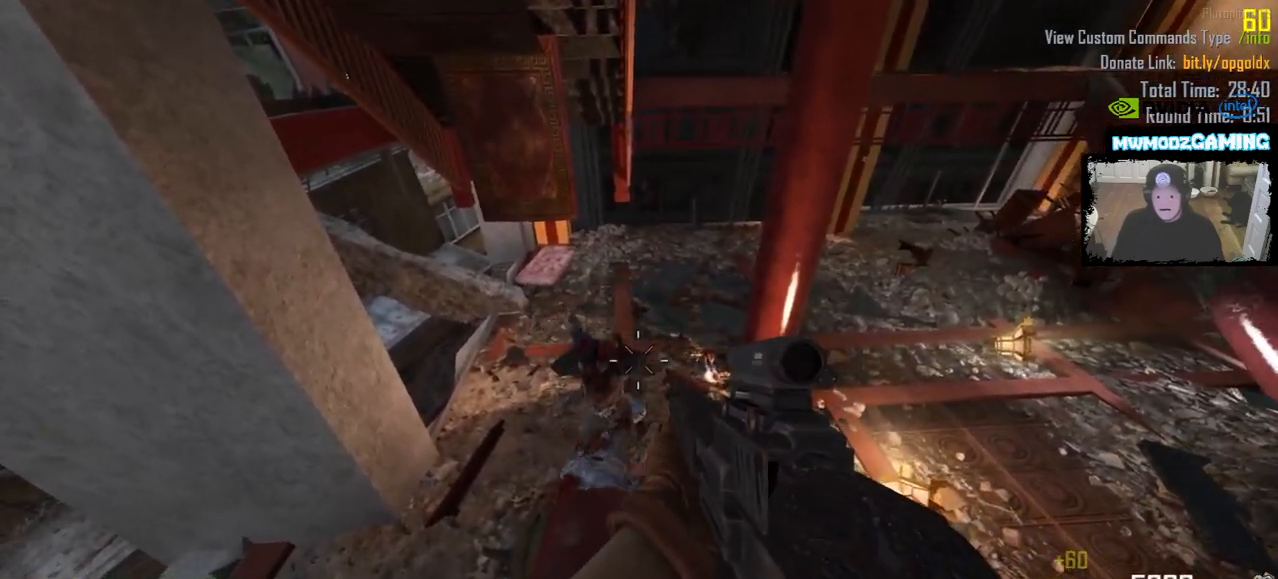
{"keys": [], "mouse": [], "events": [[150, "r", "down"], [266, "r", "up"]]}
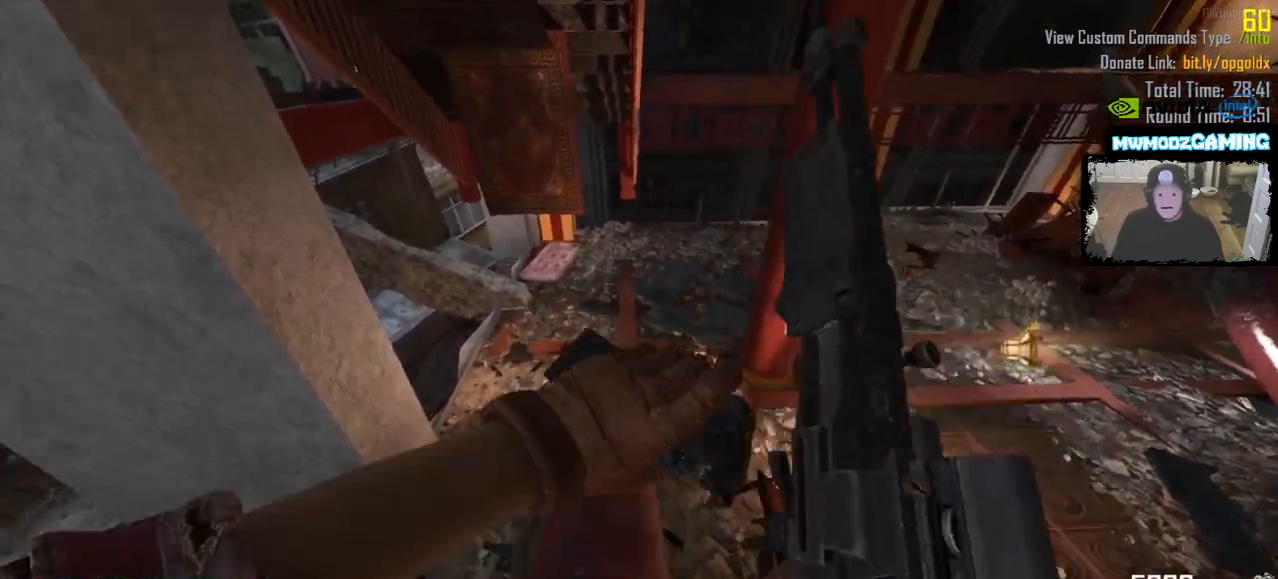
{"keys": [], "mouse": [], "events": []}
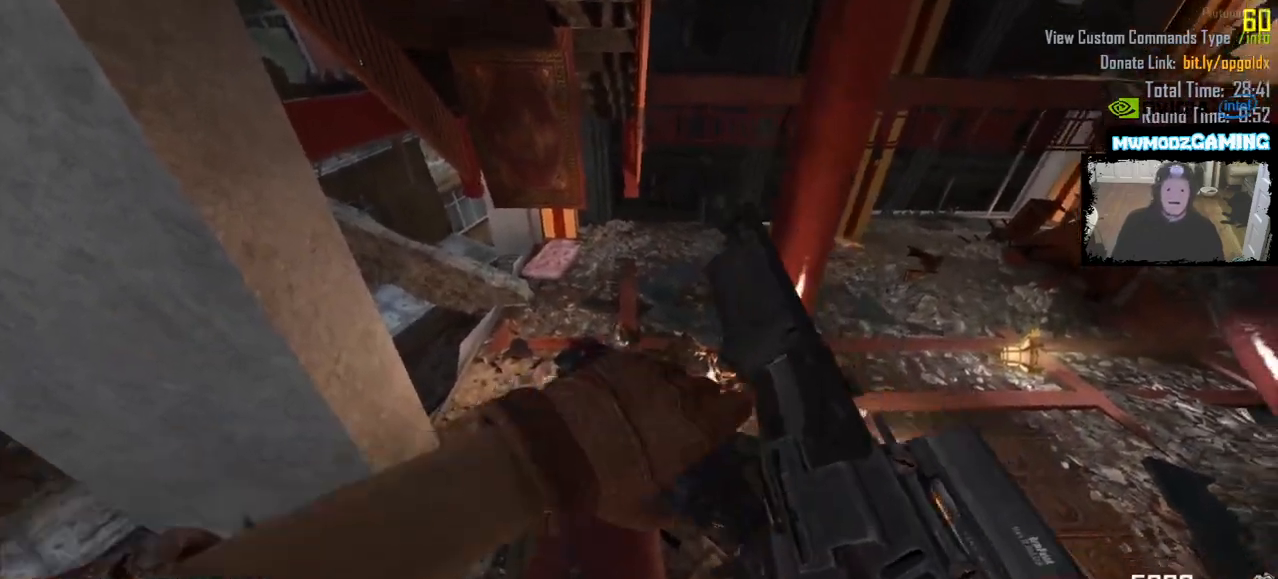
{"keys": [], "mouse": [], "events": []}
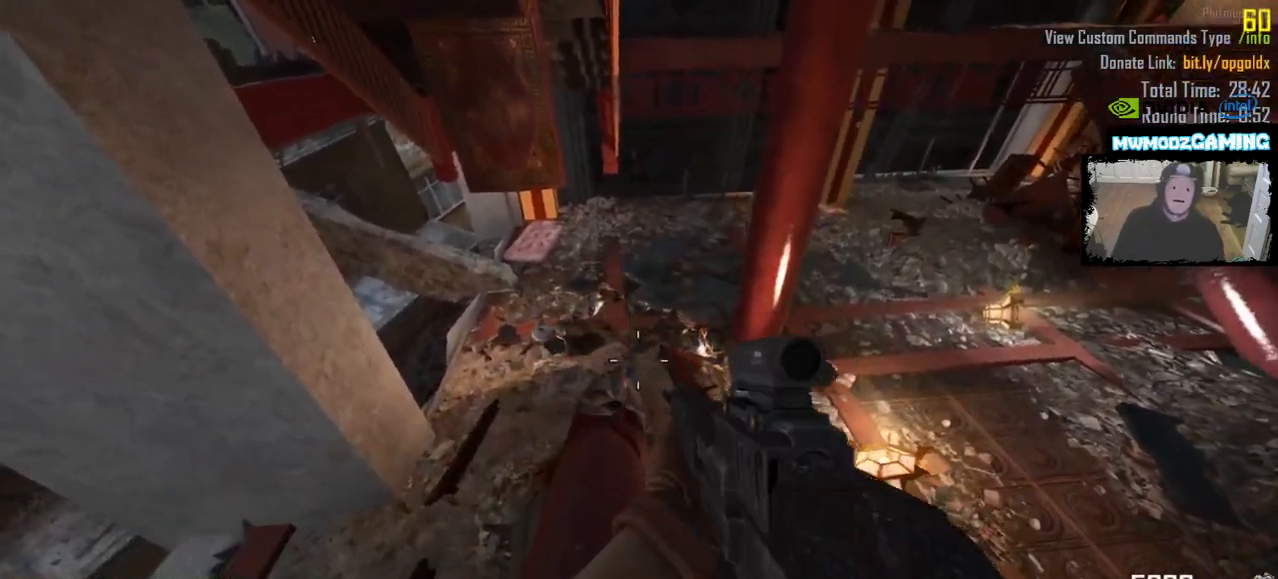
{"keys": [], "mouse": [], "events": []}
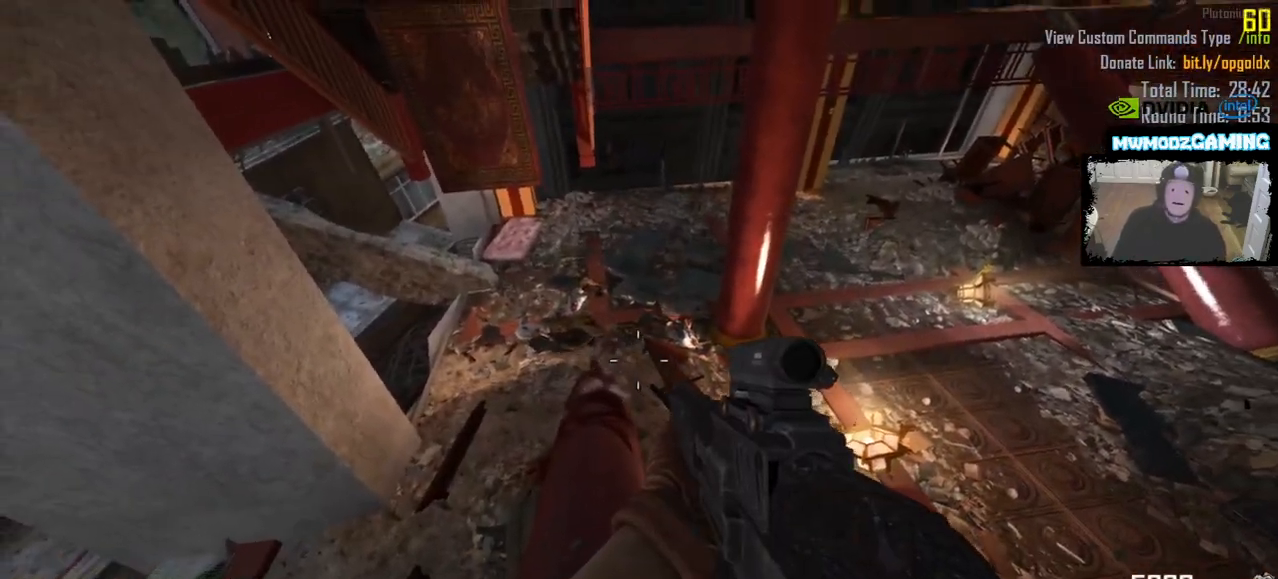
{"keys": [], "mouse": [], "events": []}
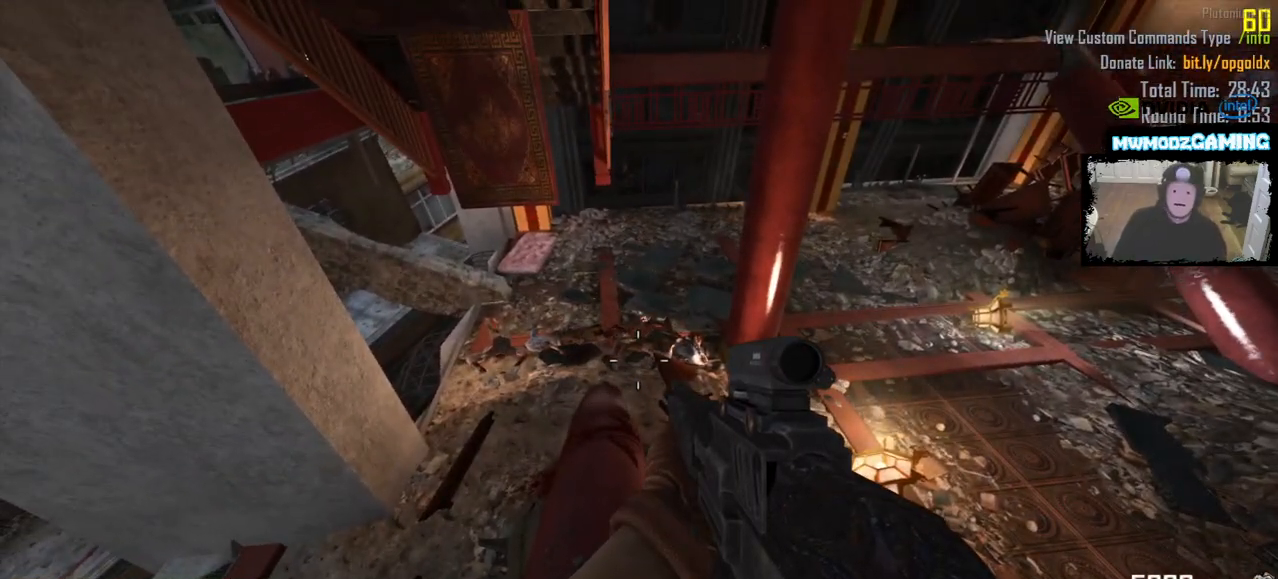
{"keys": [], "mouse": [], "events": []}